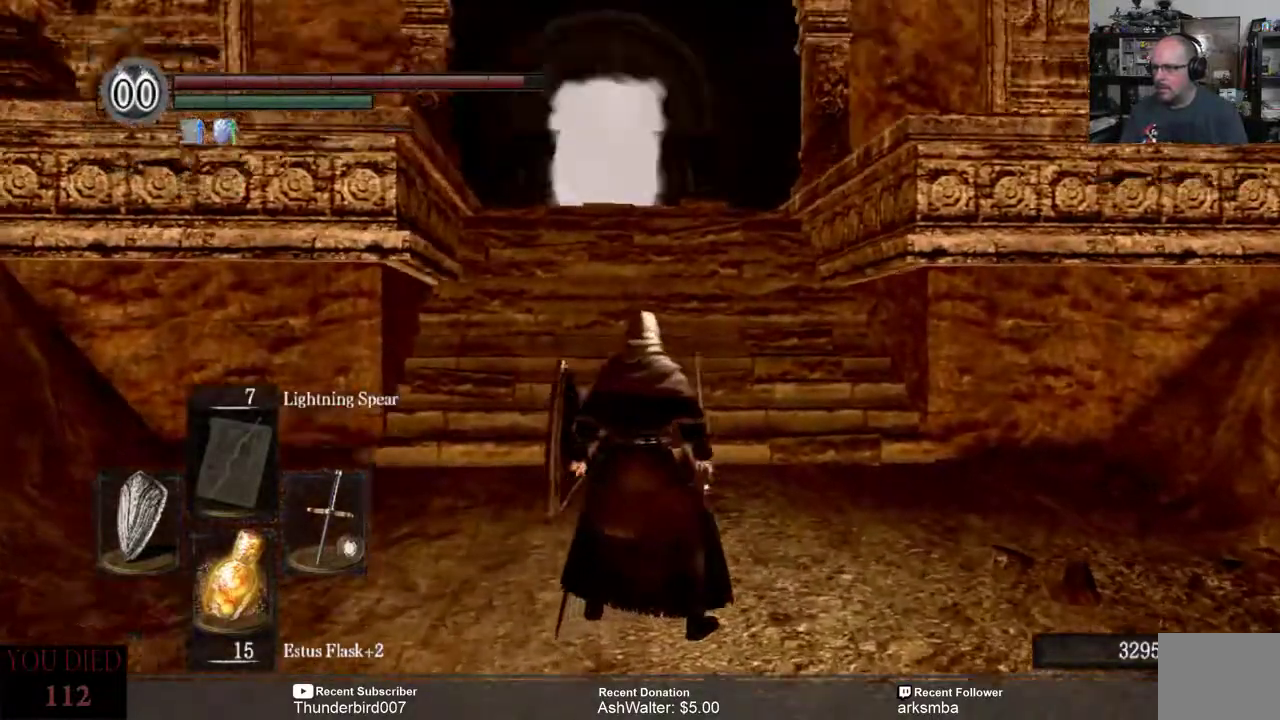
Gameplay with a controller (Xbox layout); each line is a JSON object with the inputs held at the frame after it. "events" lists button and stick changes between this image and that frame as [ms after this image, input, new state], when the widget could be followed in between. Not read: START.
{"buttons": [], "left_stick": "center", "right_stick": "center", "events": [[50, "right_stick", "center"]]}
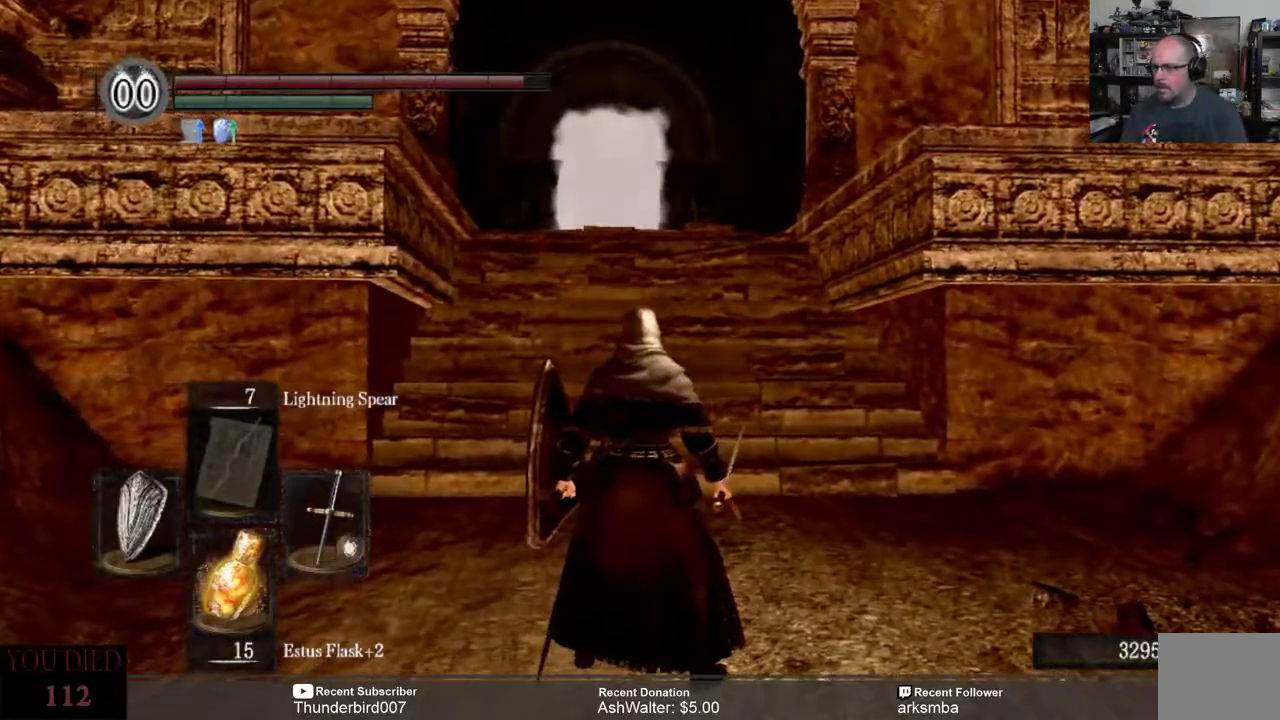
{"buttons": [], "left_stick": "center", "right_stick": "right", "events": [[17, "right_stick", "right"]]}
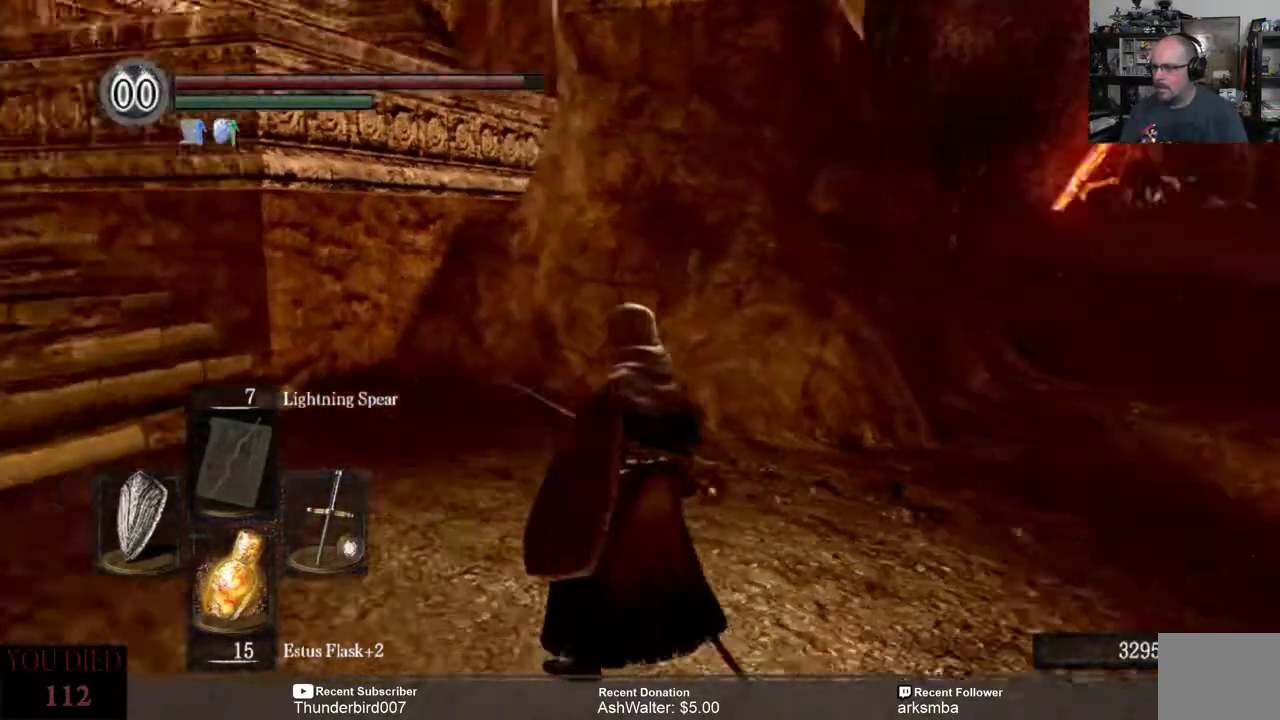
{"buttons": [], "left_stick": "center", "right_stick": "center", "events": [[33, "right_stick", "center"]]}
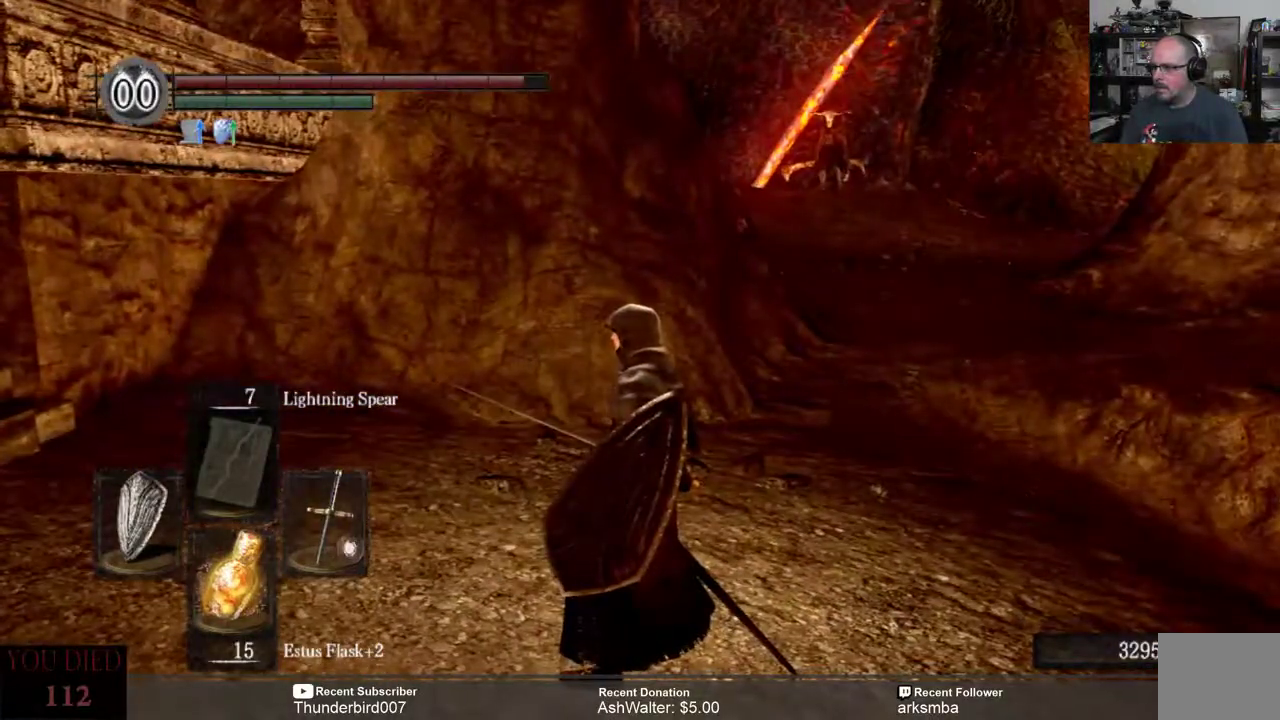
{"buttons": [], "left_stick": "center", "right_stick": "left"}
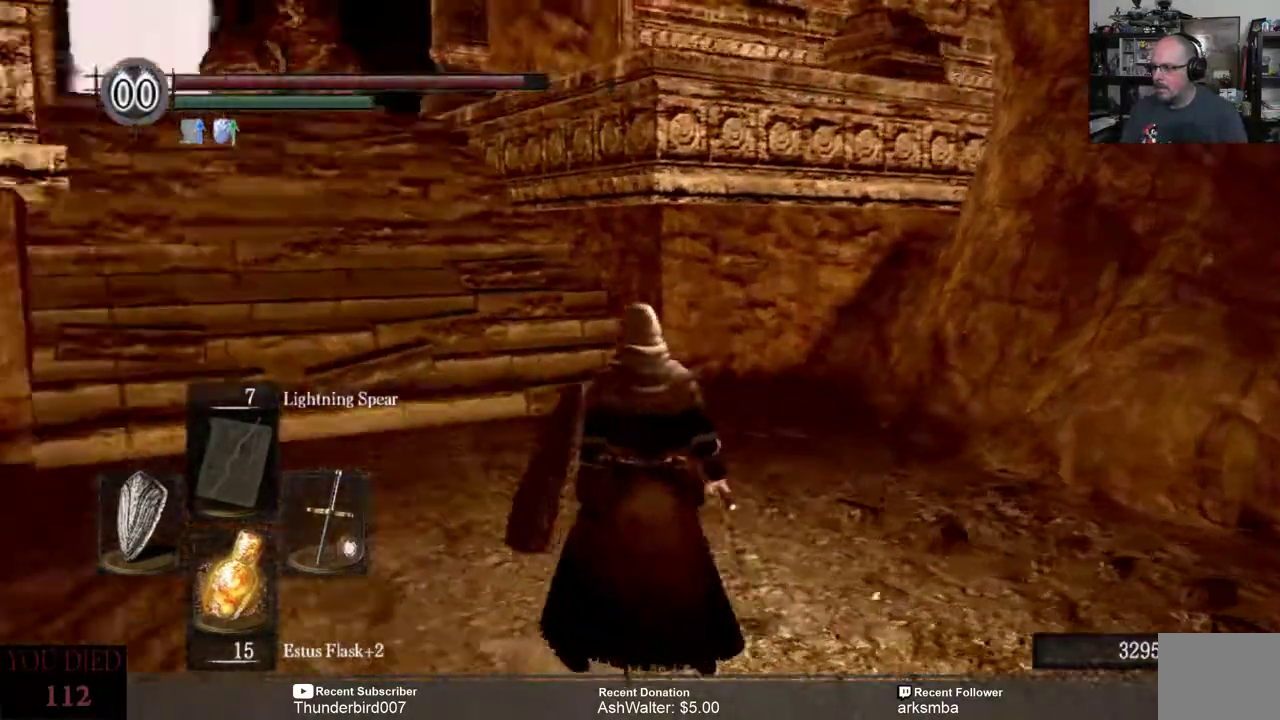
{"buttons": [], "left_stick": "center", "right_stick": "up", "events": [[133, "right_stick", "center"], [467, "right_stick", "up"]]}
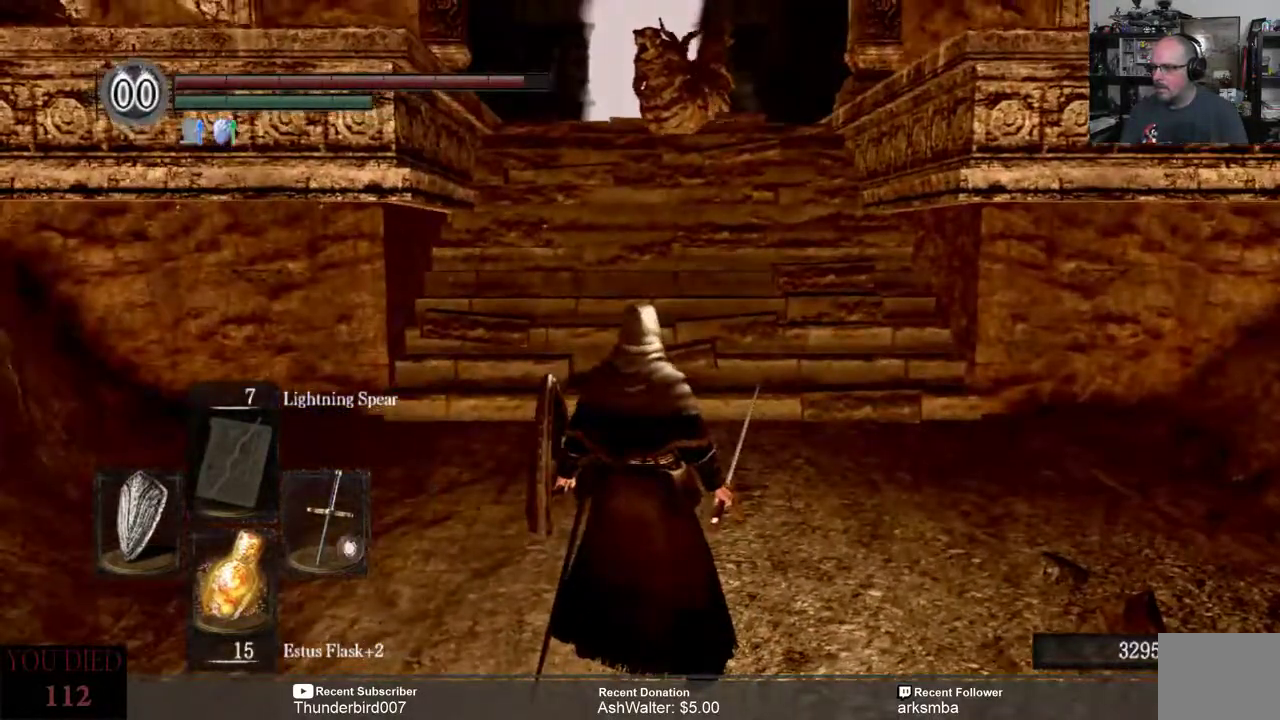
{"buttons": [], "left_stick": "center", "right_stick": "center", "events": [[83, "right_stick", "center"], [217, "R3", "down"], [283, "R3", "up"]]}
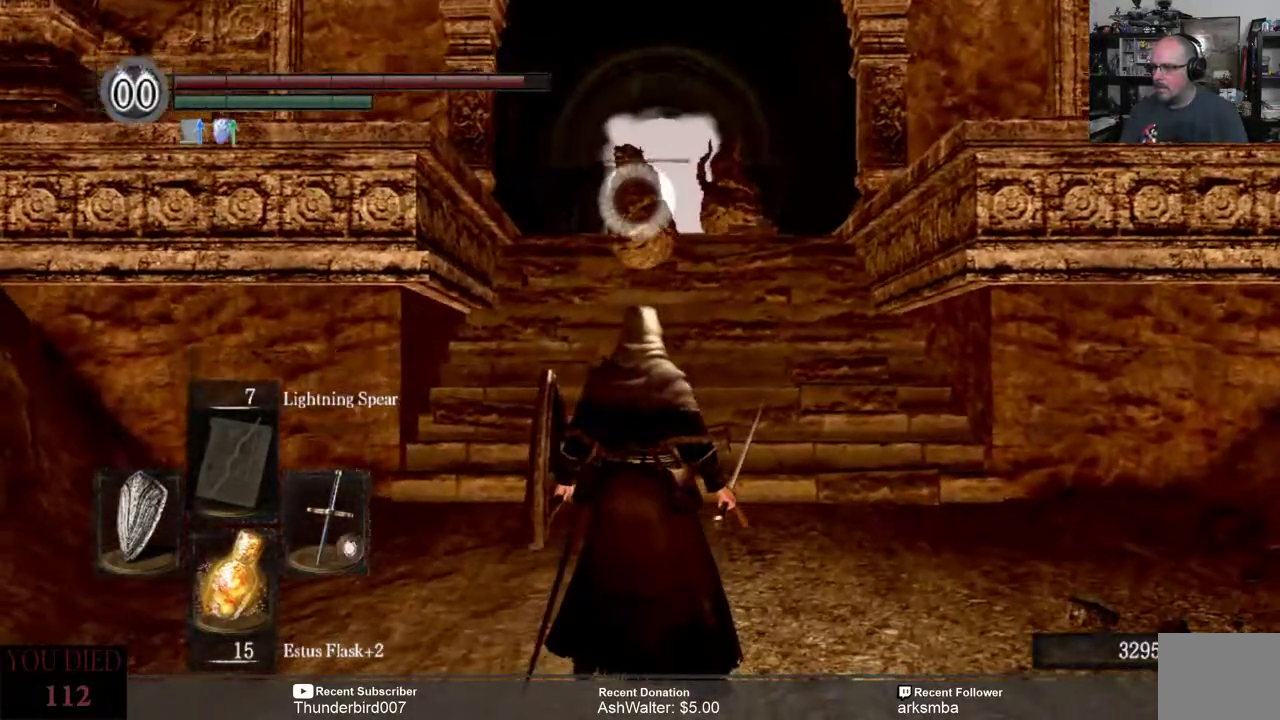
{"buttons": [], "left_stick": "up", "right_stick": "center", "events": [[50, "left_stick", "up"]]}
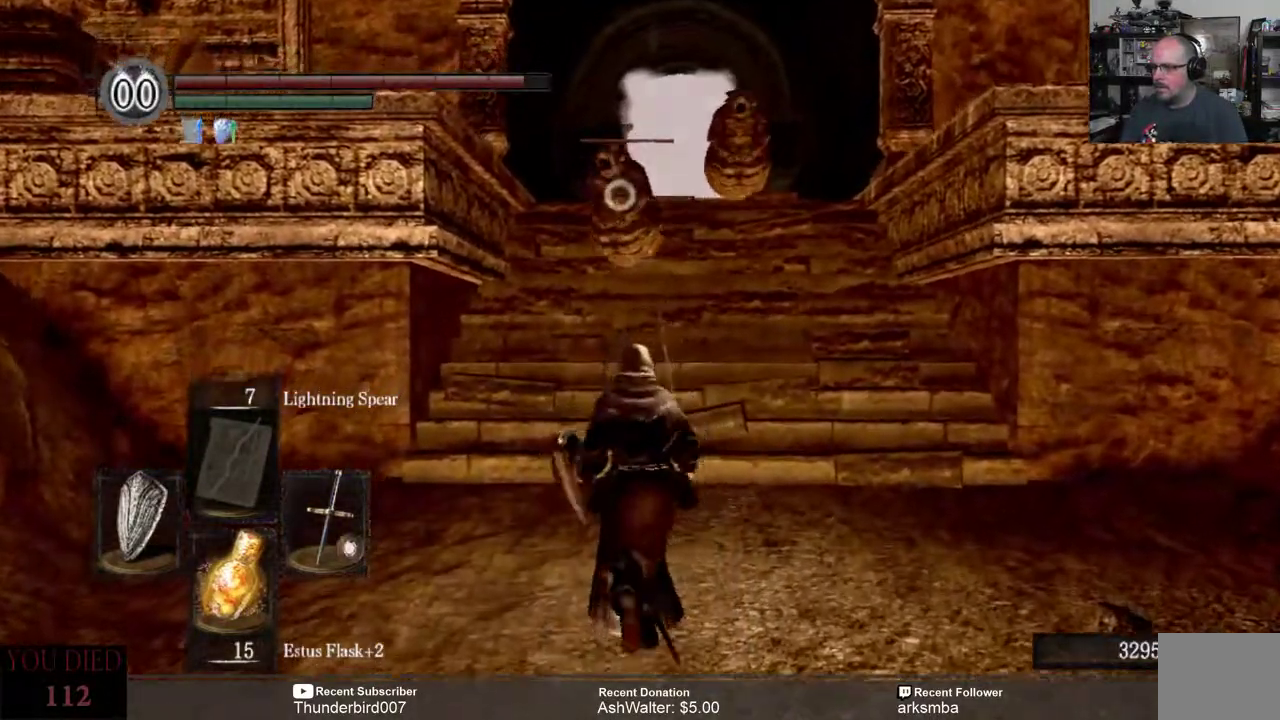
{"buttons": [], "left_stick": "up", "right_stick": "center", "events": []}
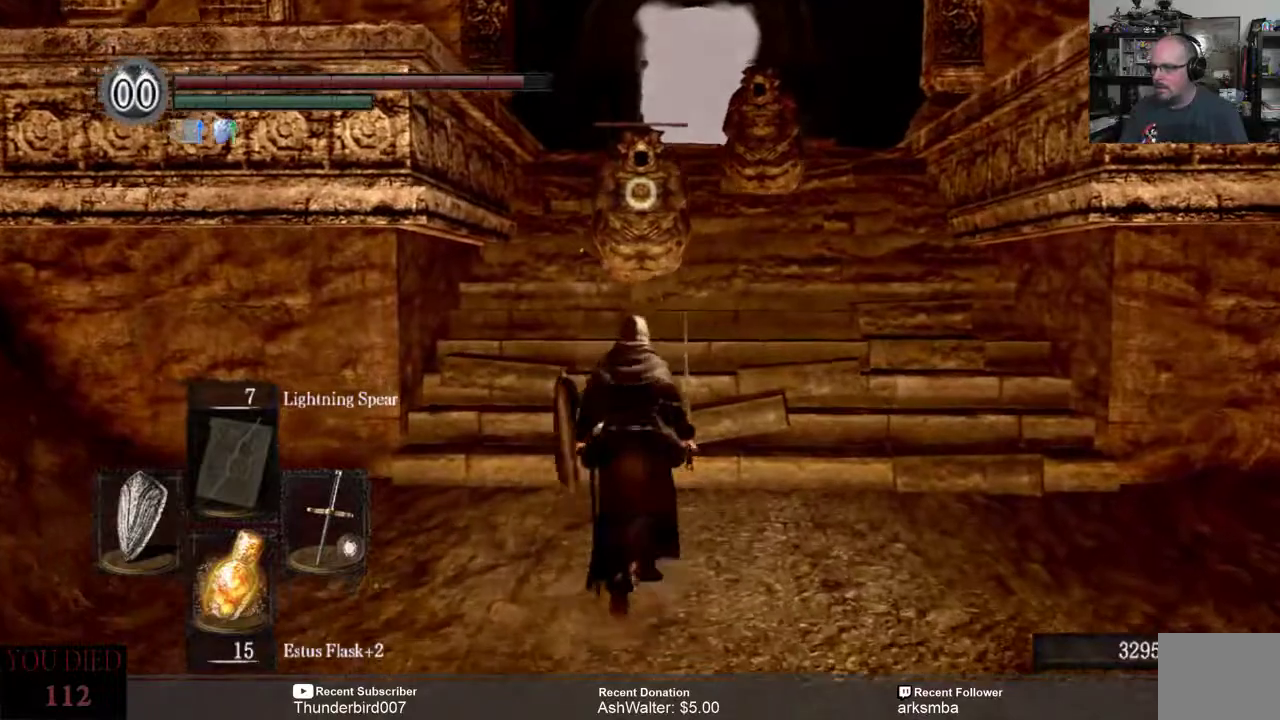
{"buttons": [], "left_stick": "center", "right_stick": "center", "events": [[50, "R2", "down"], [167, "R2", "up"], [167, "left_stick", "center"]]}
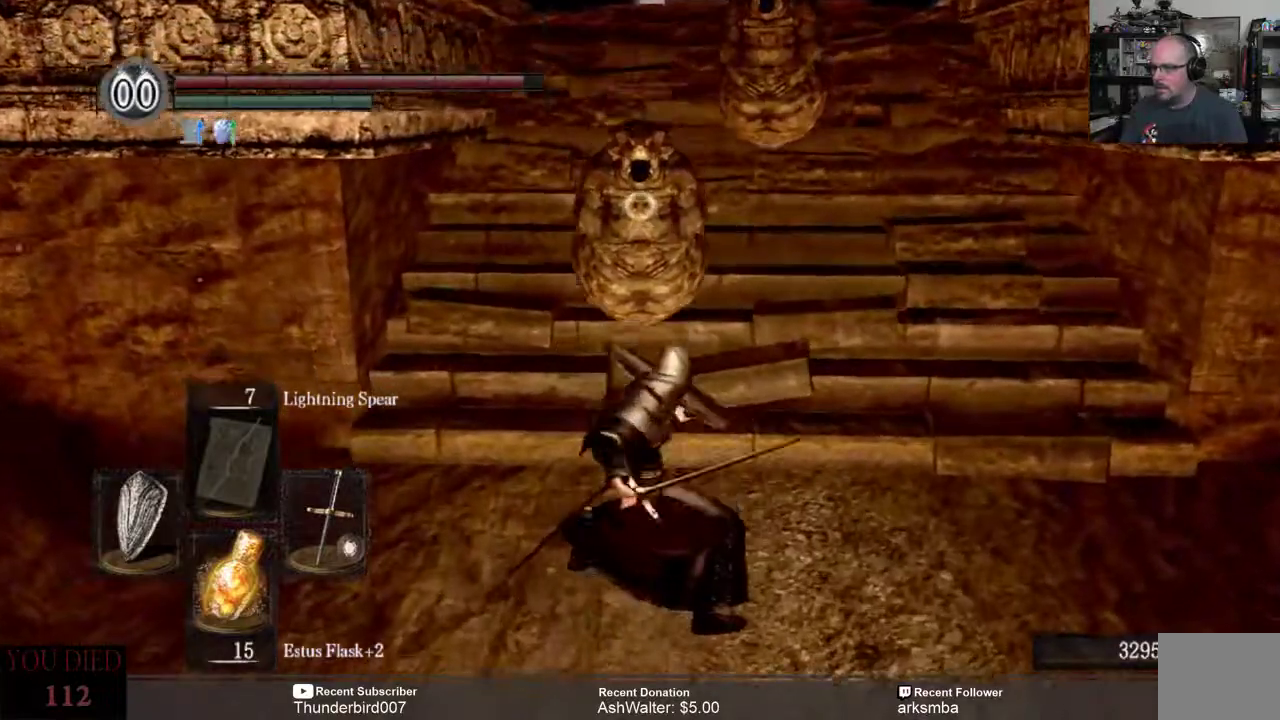
{"buttons": [], "left_stick": "center", "right_stick": "center", "events": []}
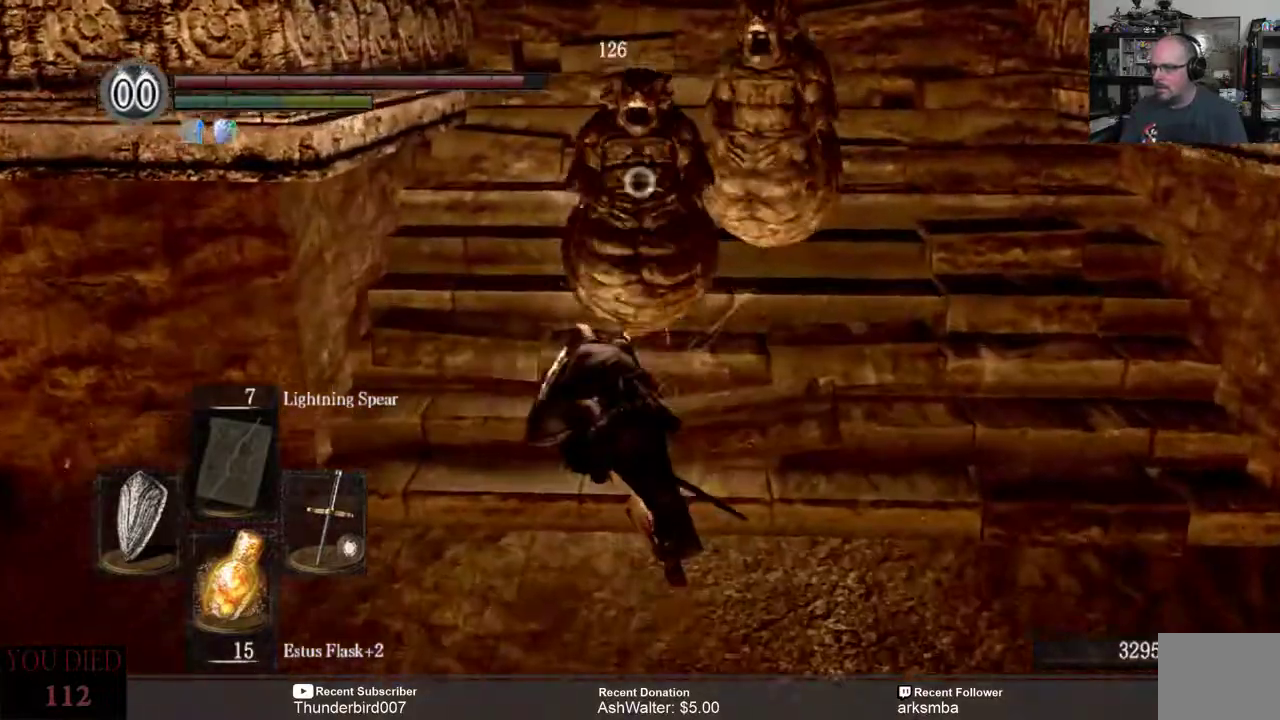
{"buttons": [], "left_stick": "center", "right_stick": "center", "events": [[267, "R2", "down"], [400, "R2", "up"]]}
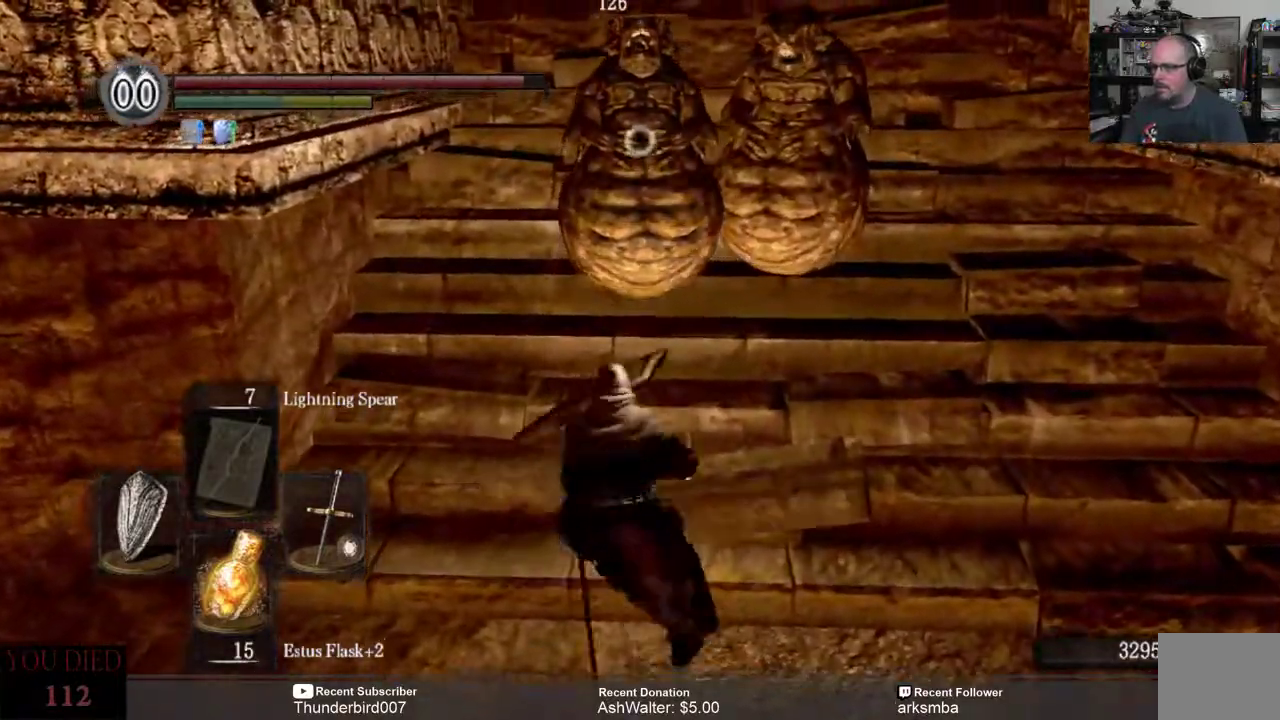
{"buttons": [], "left_stick": "center", "right_stick": "center", "events": []}
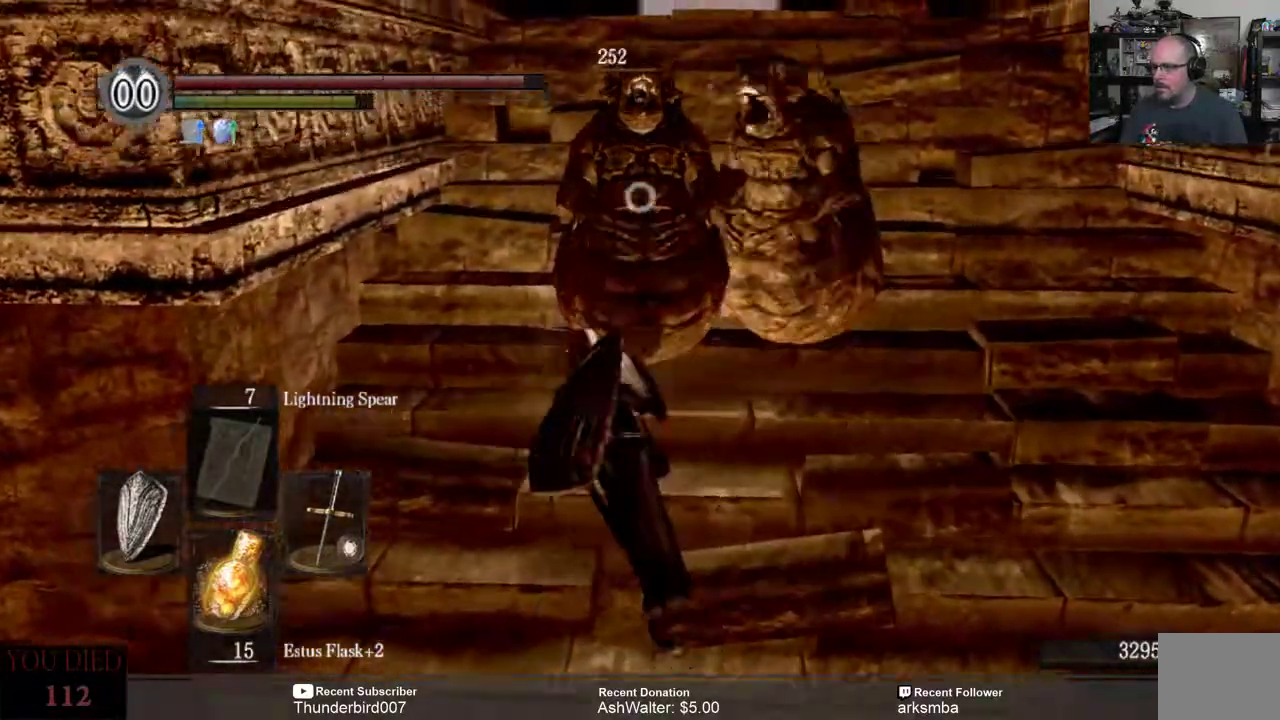
{"buttons": [], "left_stick": "down", "right_stick": "center", "events": [[17, "left_stick", "down"], [350, "B", "down"], [450, "B", "up"]]}
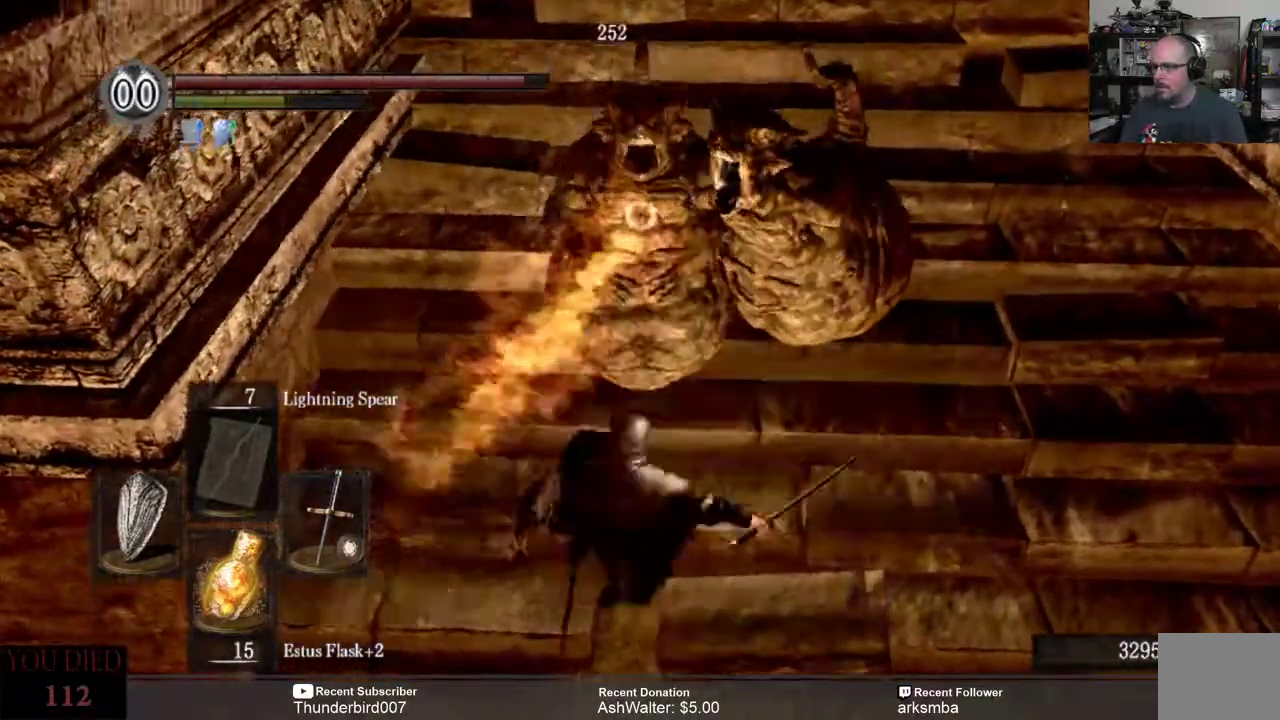
{"buttons": [], "left_stick": "center", "right_stick": "center", "events": [[483, "left_stick", "center"]]}
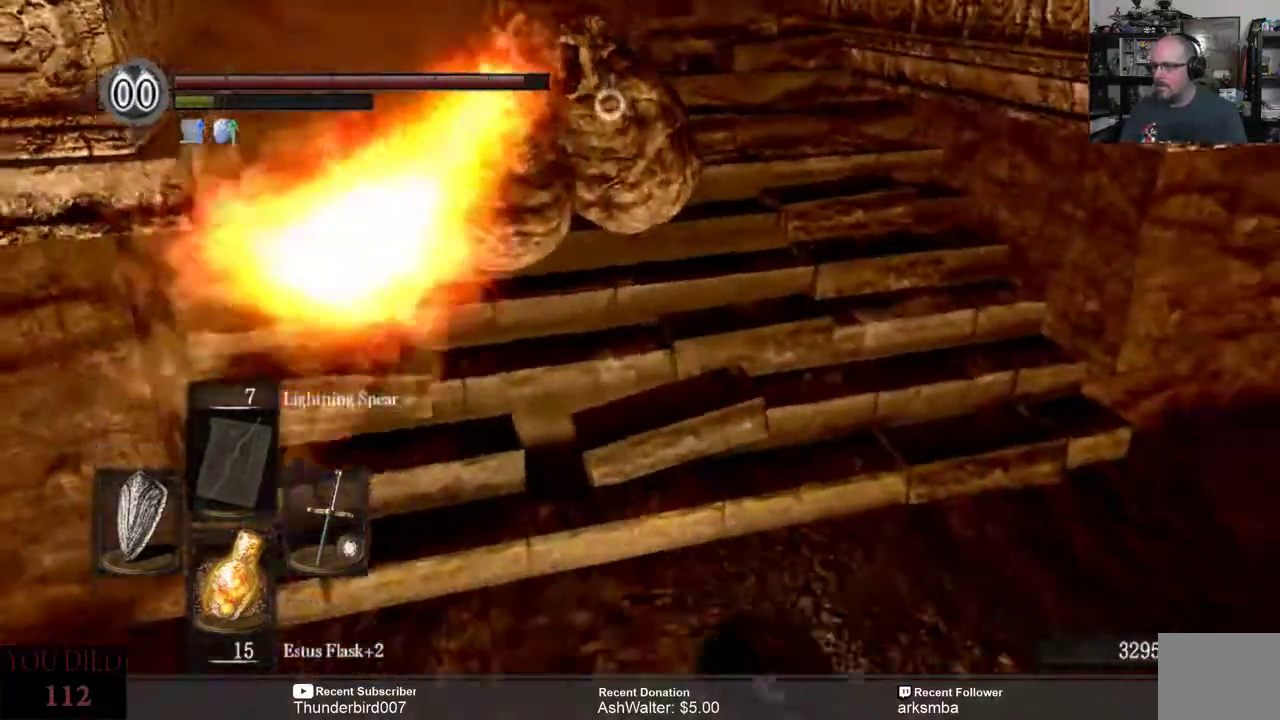
{"buttons": [], "left_stick": "up", "right_stick": "center", "events": [[500, "left_stick", "up"]]}
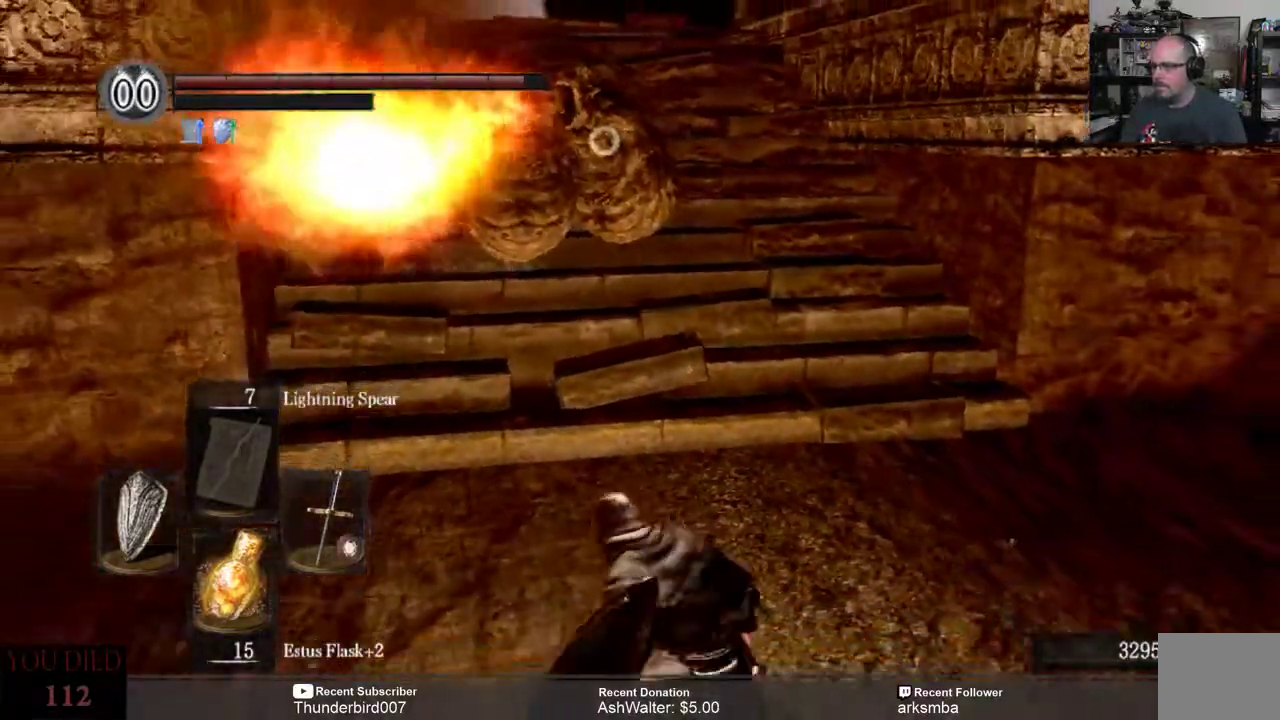
{"buttons": [], "left_stick": "up", "right_stick": "center", "events": []}
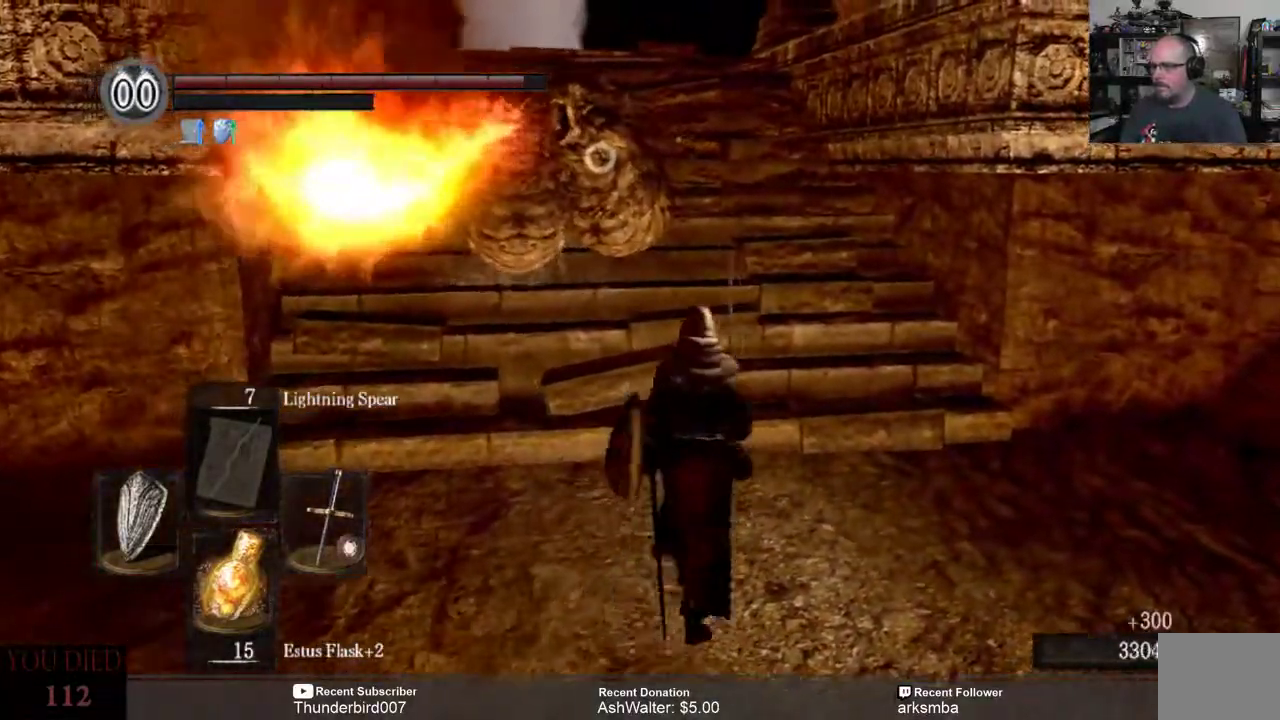
{"buttons": [], "left_stick": "up", "right_stick": "center", "events": [[333, "R2", "down"], [467, "R2", "up"]]}
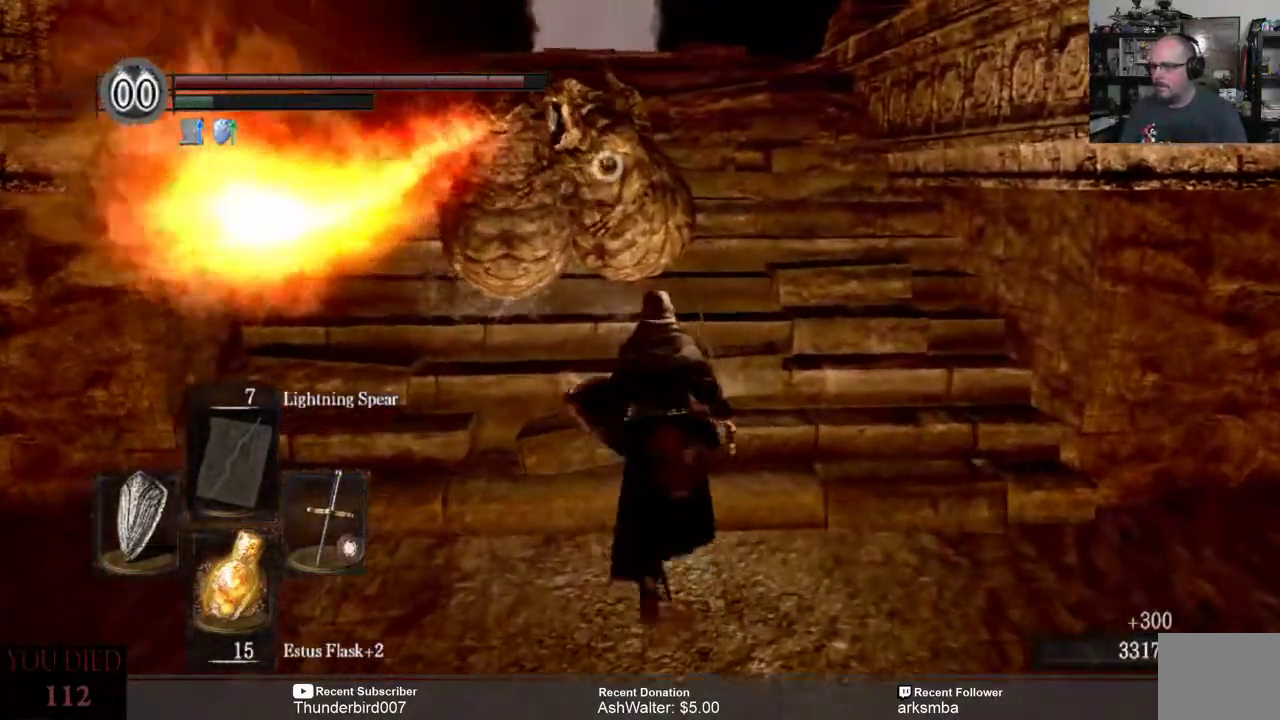
{"buttons": [], "left_stick": "center", "right_stick": "center", "events": [[33, "left_stick", "center"]]}
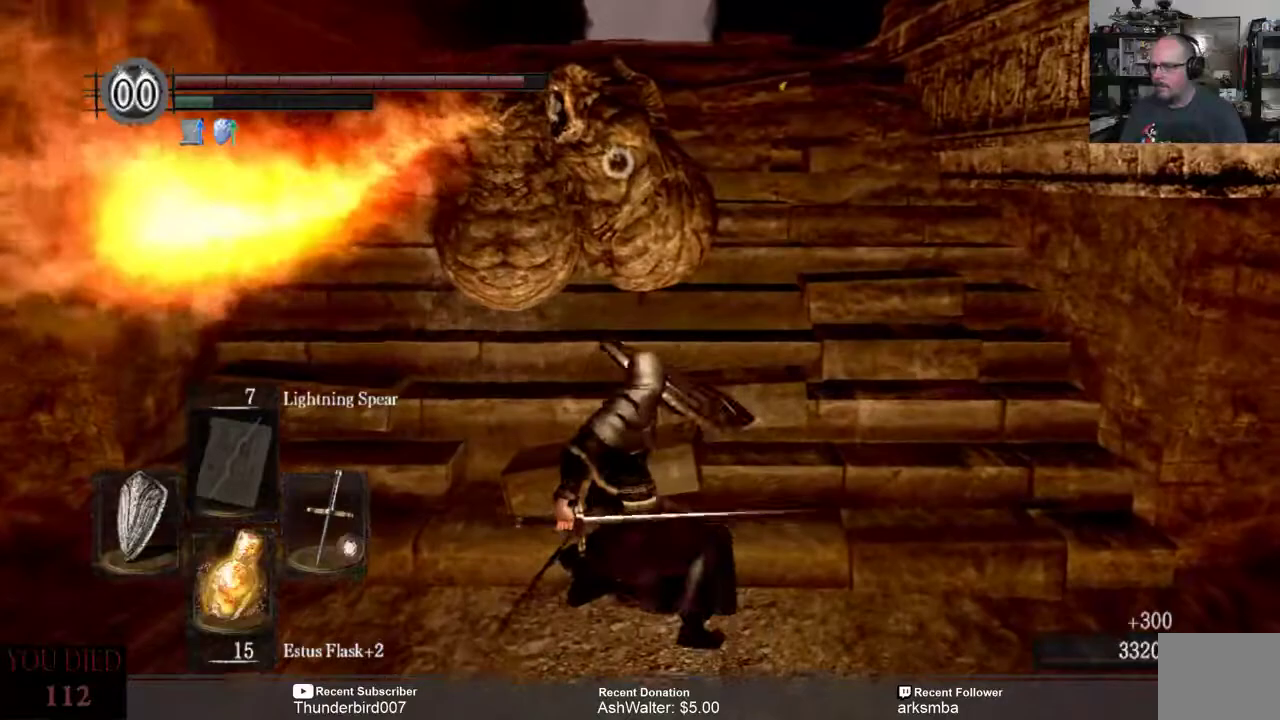
{"buttons": [], "left_stick": "center", "right_stick": "center", "events": []}
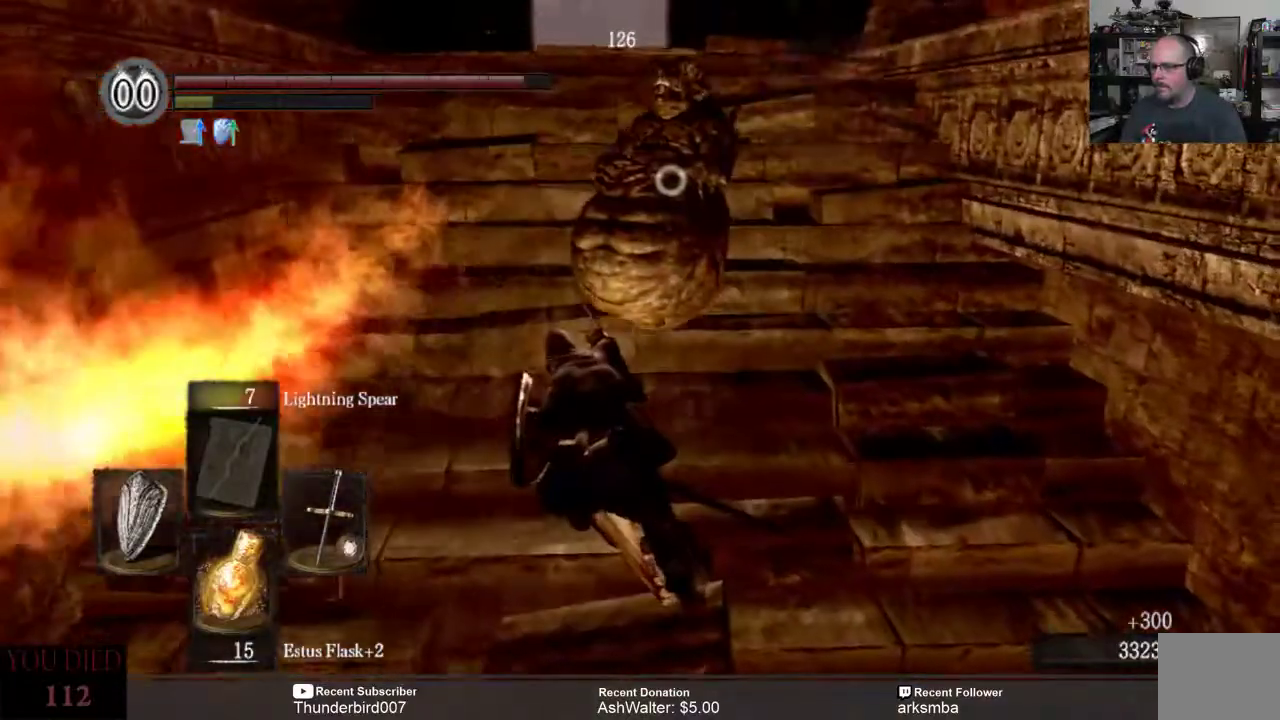
{"buttons": [], "left_stick": "center", "right_stick": "center", "events": []}
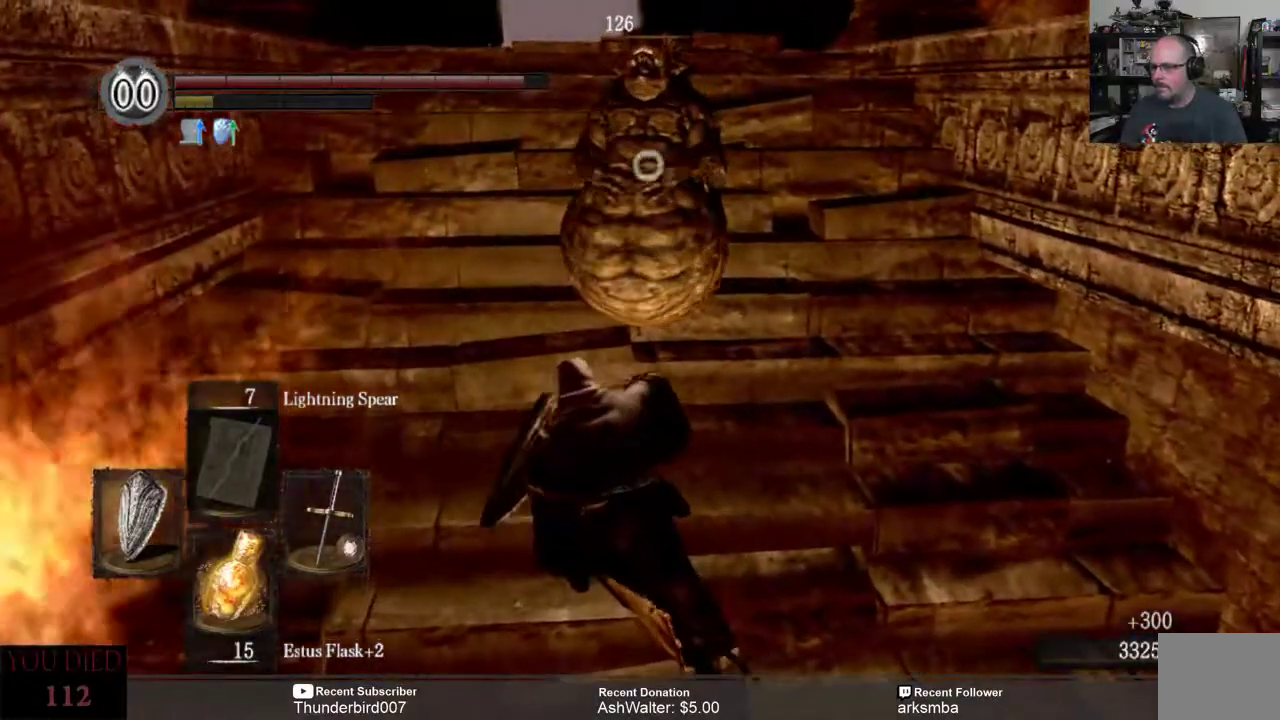
{"buttons": [], "left_stick": "center", "right_stick": "center", "events": []}
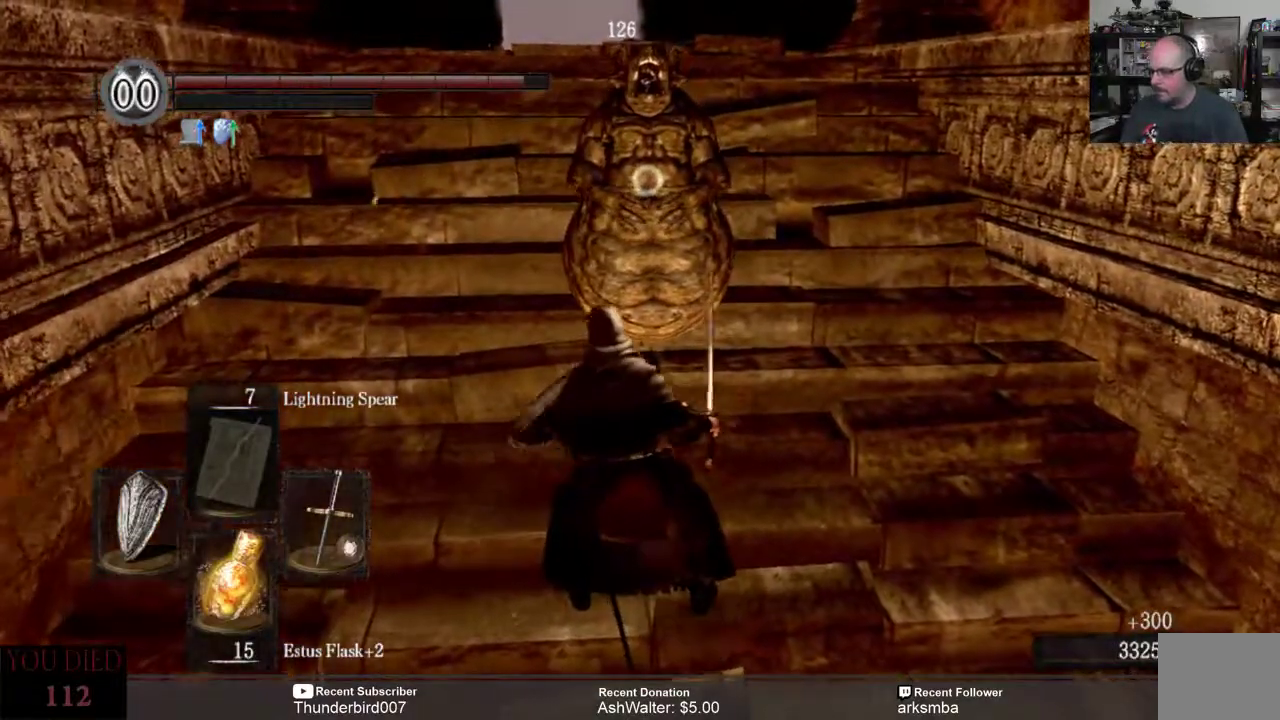
{"buttons": [], "left_stick": "center", "right_stick": "center", "events": []}
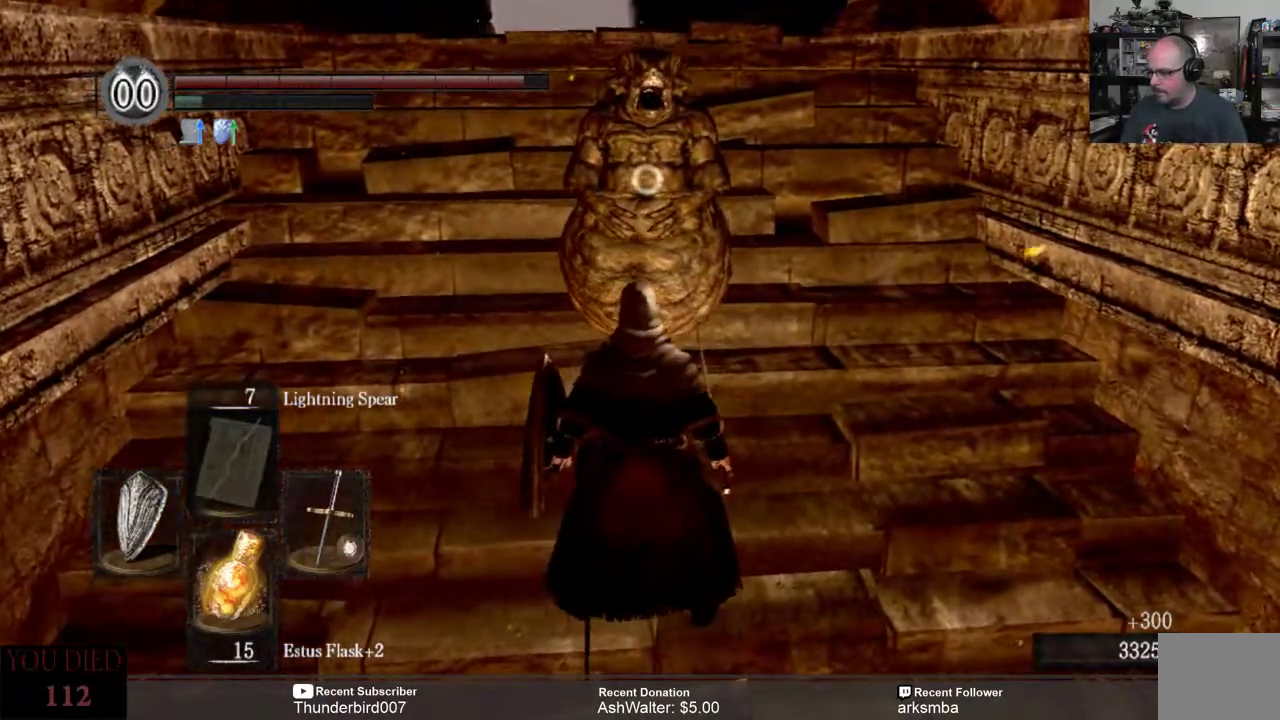
{"buttons": [], "left_stick": "center", "right_stick": "center", "events": []}
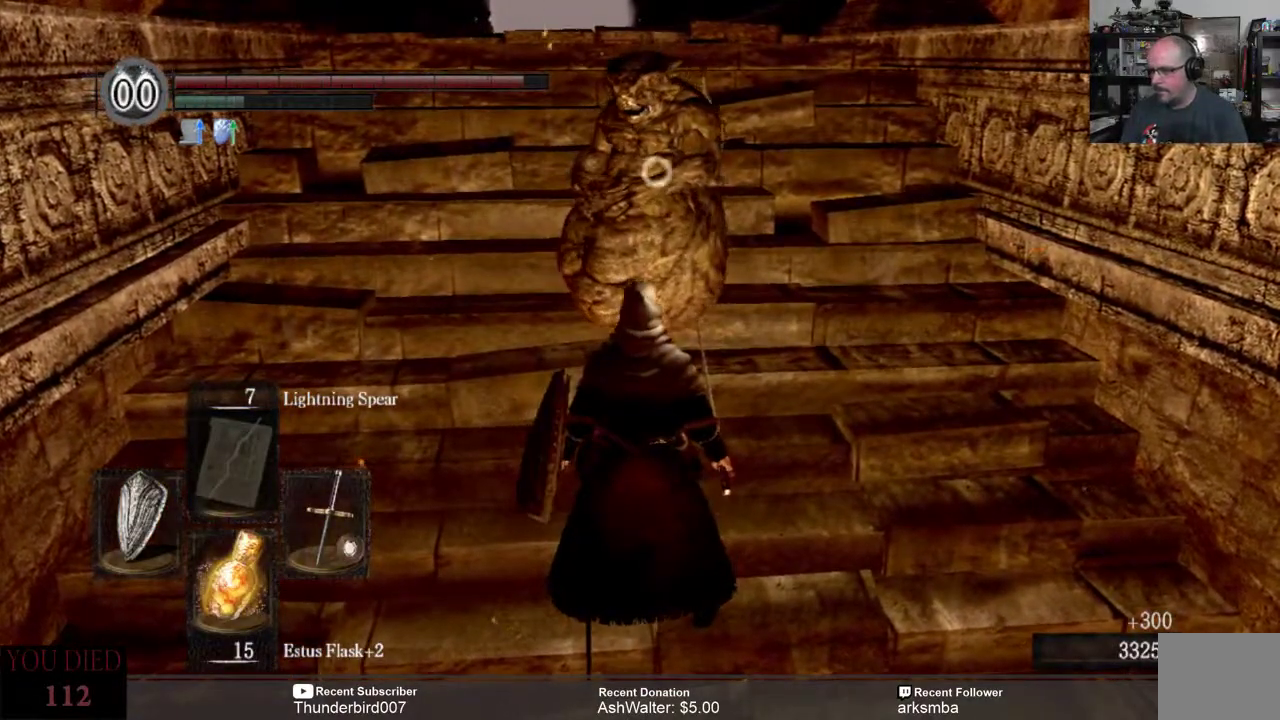
{"buttons": [], "left_stick": "center", "right_stick": "center", "events": [[133, "R2", "down"], [233, "R2", "up"]]}
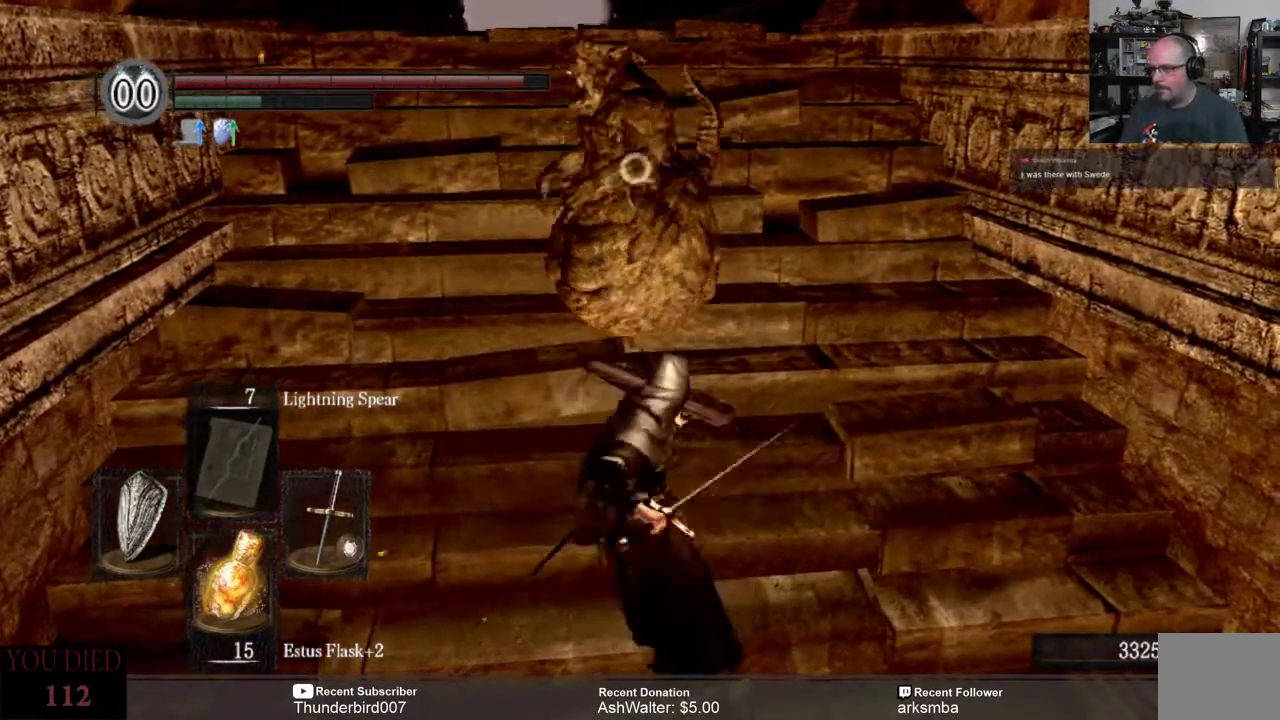
{"buttons": [], "left_stick": "center", "right_stick": "center", "events": []}
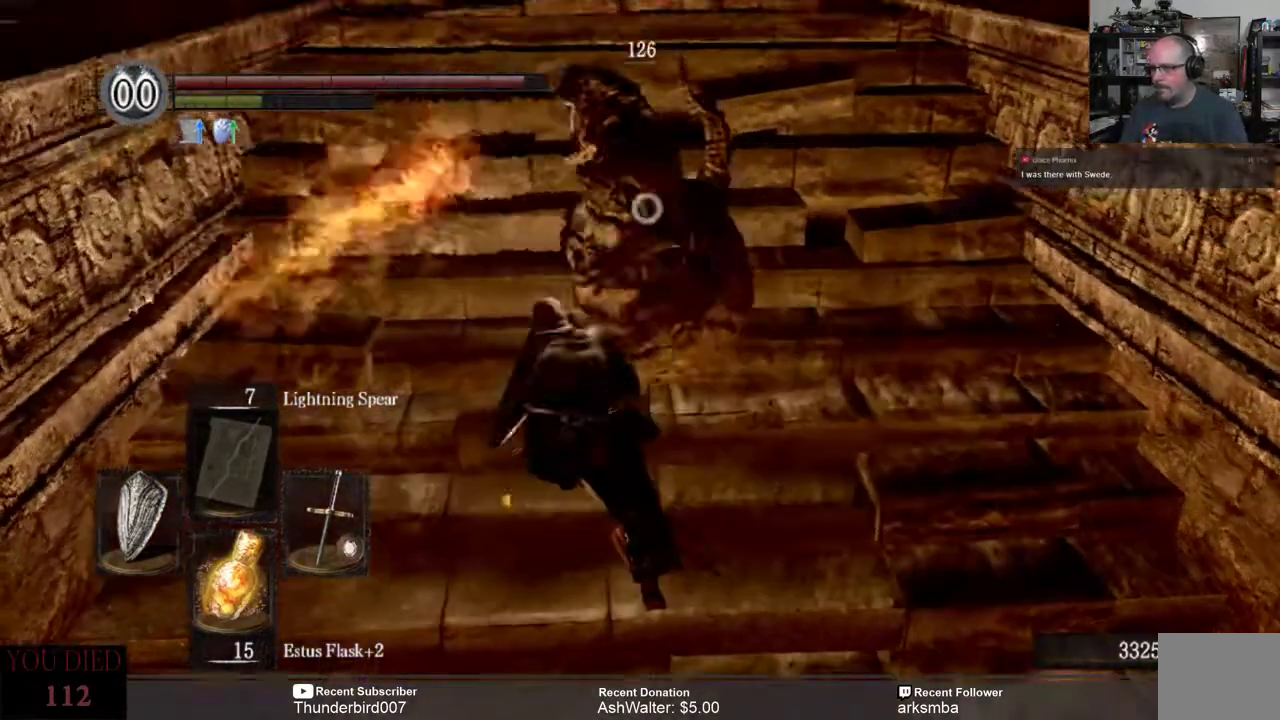
{"buttons": [], "left_stick": "center", "right_stick": "center", "events": []}
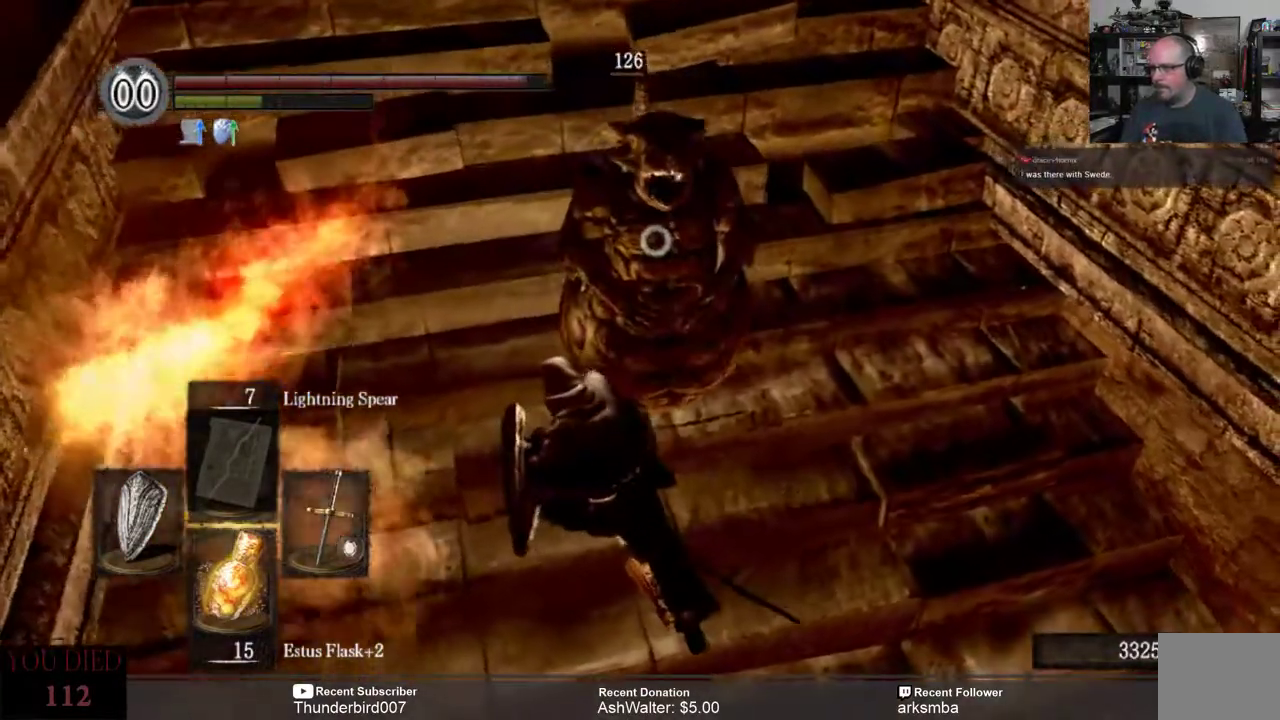
{"buttons": [], "left_stick": "center", "right_stick": "center", "events": []}
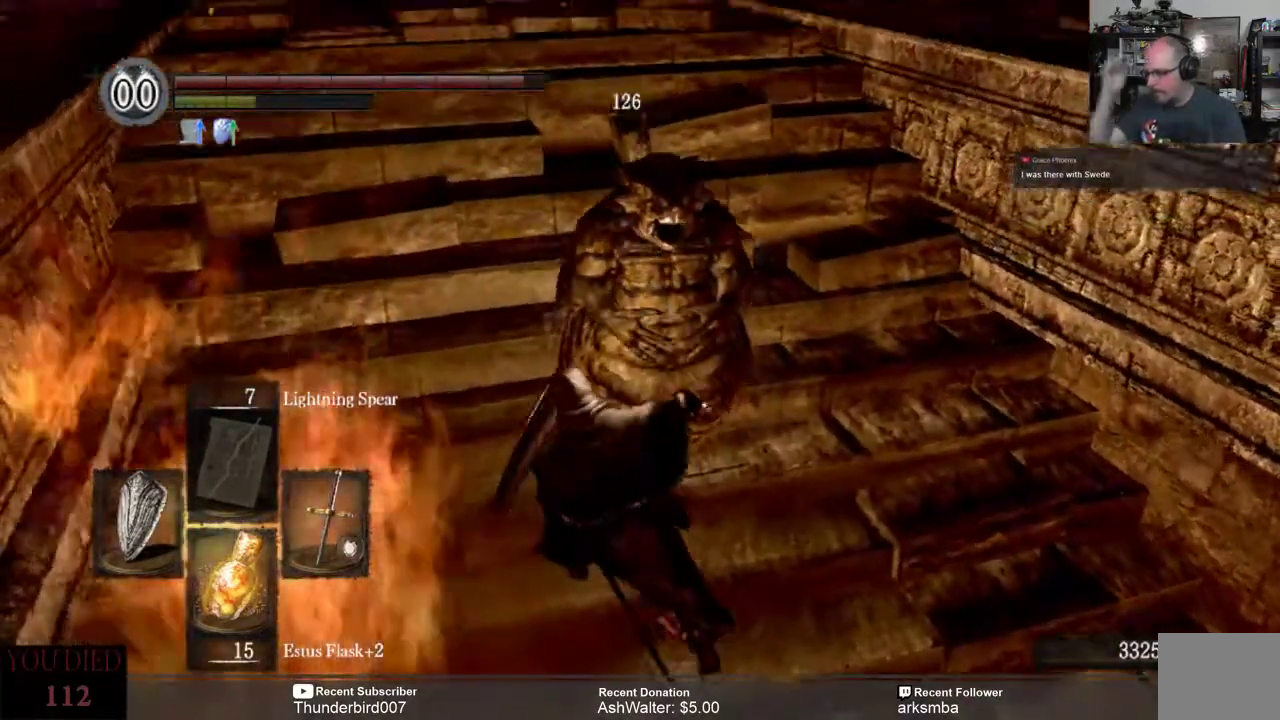
{"buttons": [], "left_stick": "center", "right_stick": "center", "events": []}
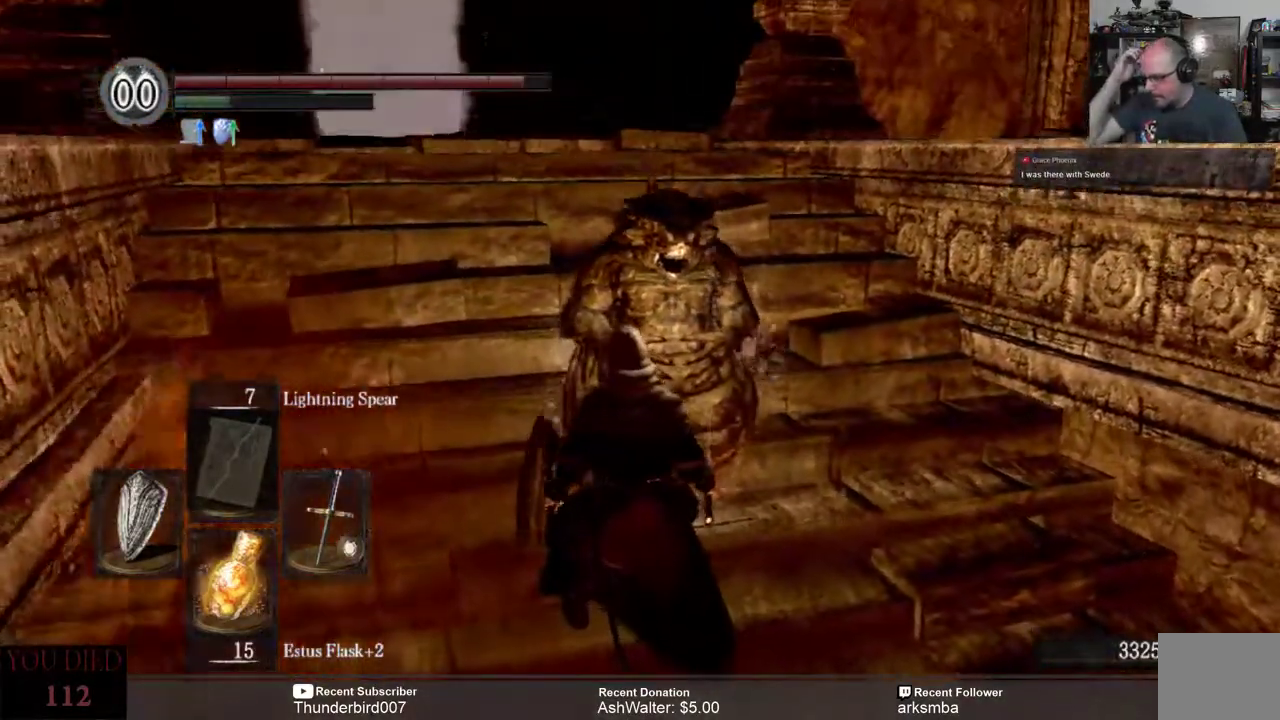
{"buttons": [], "left_stick": "center", "right_stick": "center", "events": []}
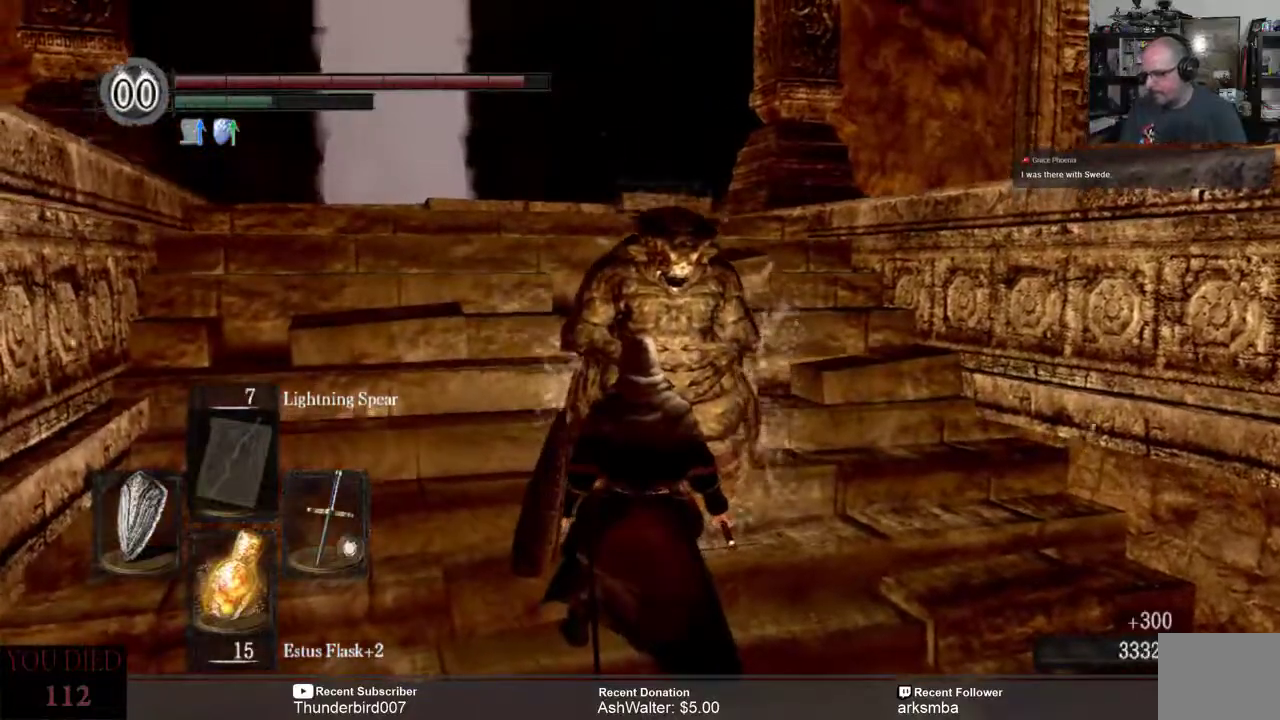
{"buttons": [], "left_stick": "center", "right_stick": "center", "events": []}
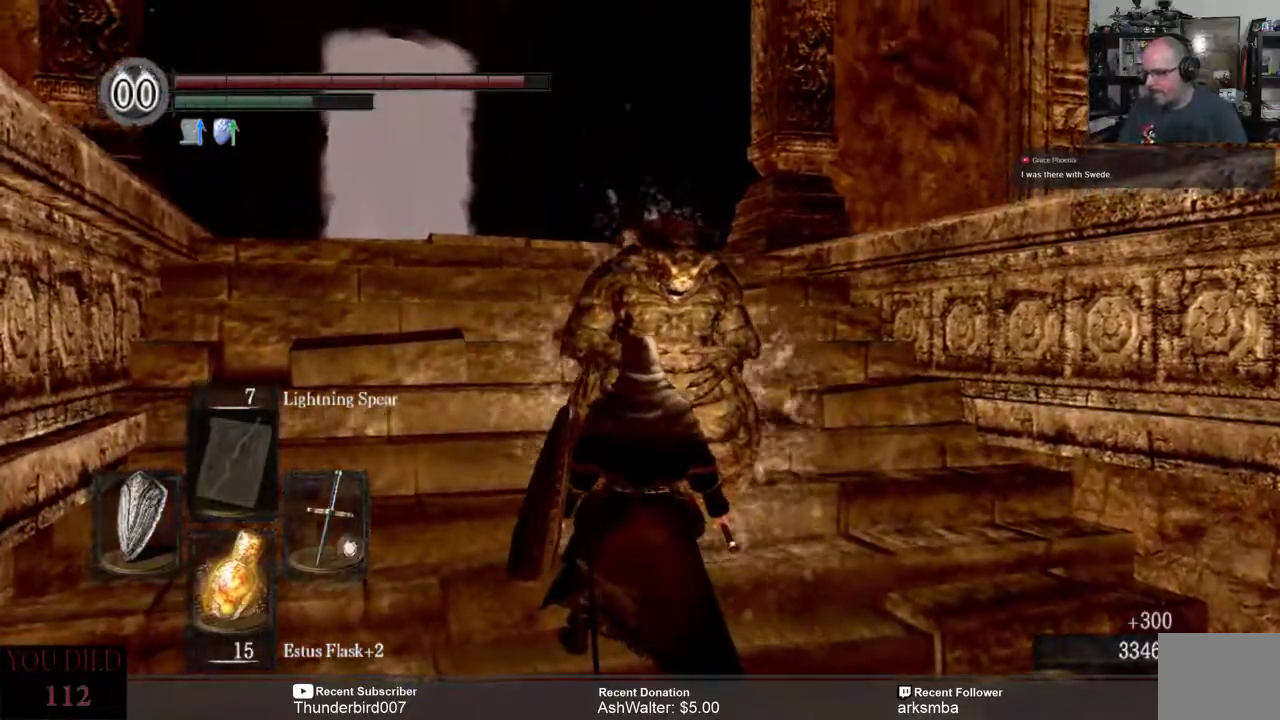
{"buttons": [], "left_stick": "center", "right_stick": "center", "events": []}